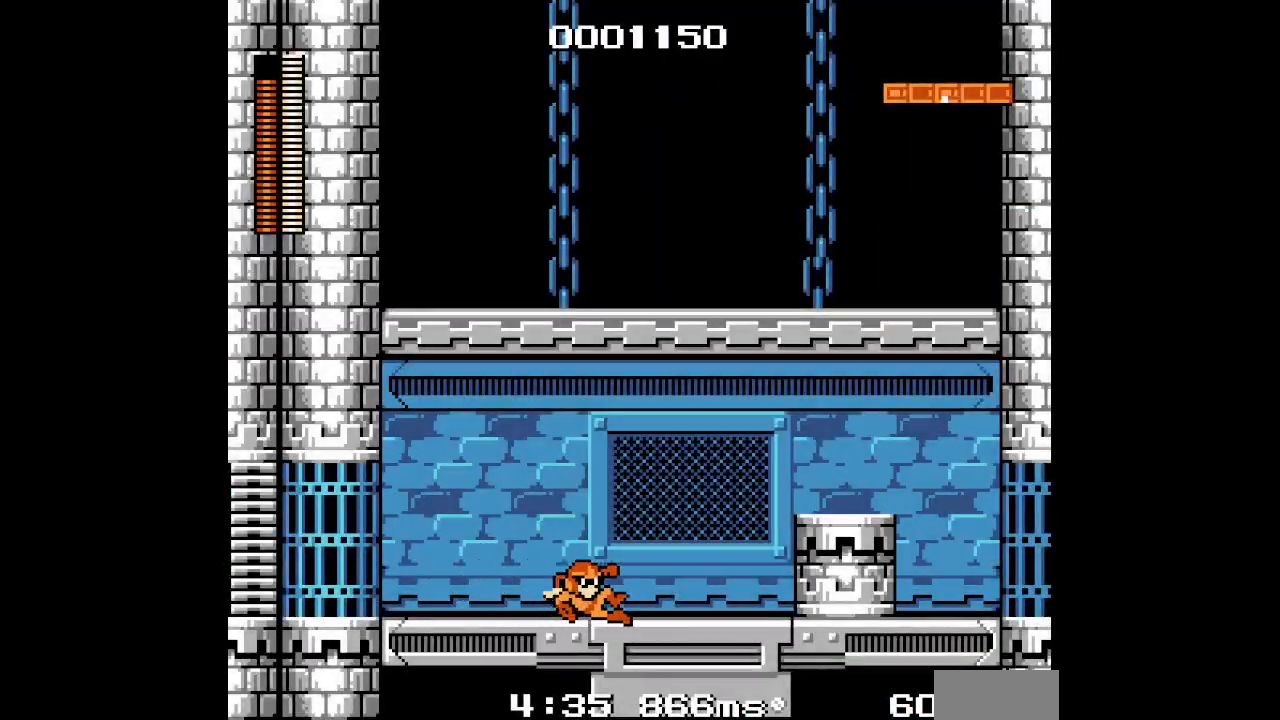
Gameplay with a controller; each line is a JSON object with the inputs held at the frame after it. "events" lists button and stick changes between this image and that frame as [ms after this image, input, new state], when the widget could be followed in between. Not read: A B CIRCLE CROSS DPAD_RIGHT HOME L2 L3 R2 R3 SELECT SQUARE START TRIANGLE X Y Z.
{"buttons": [], "events": []}
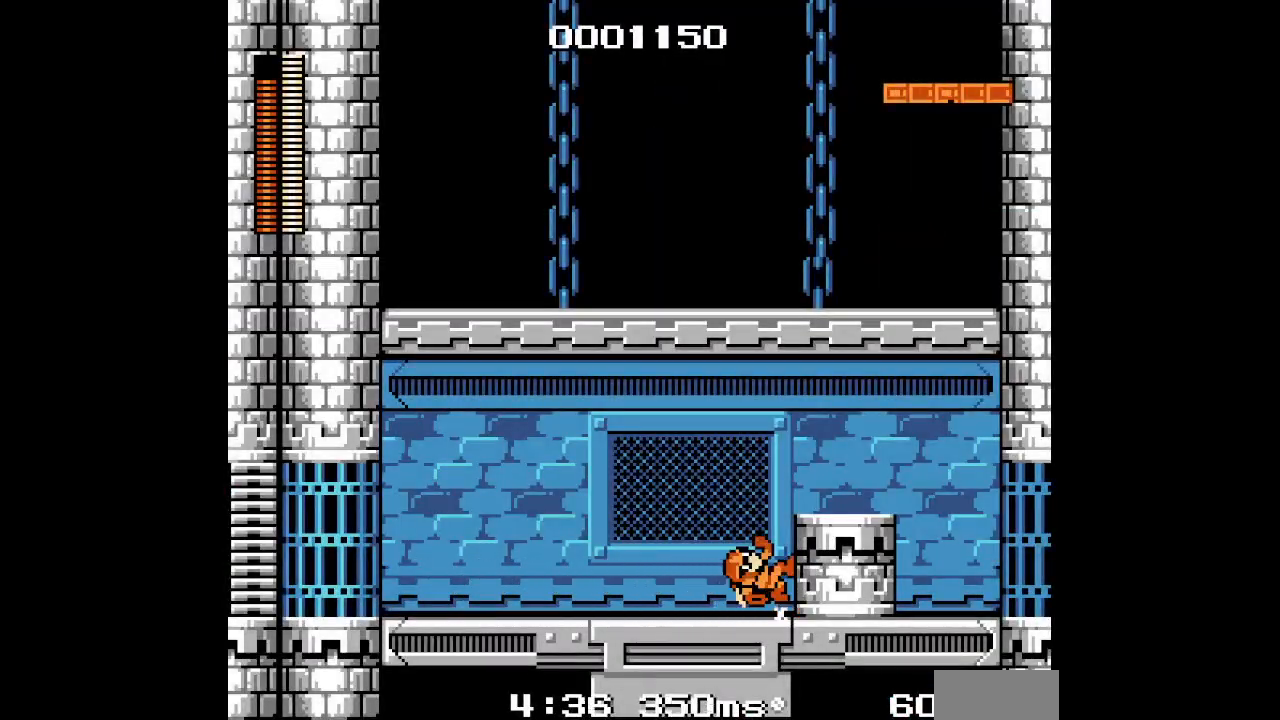
{"buttons": [], "events": []}
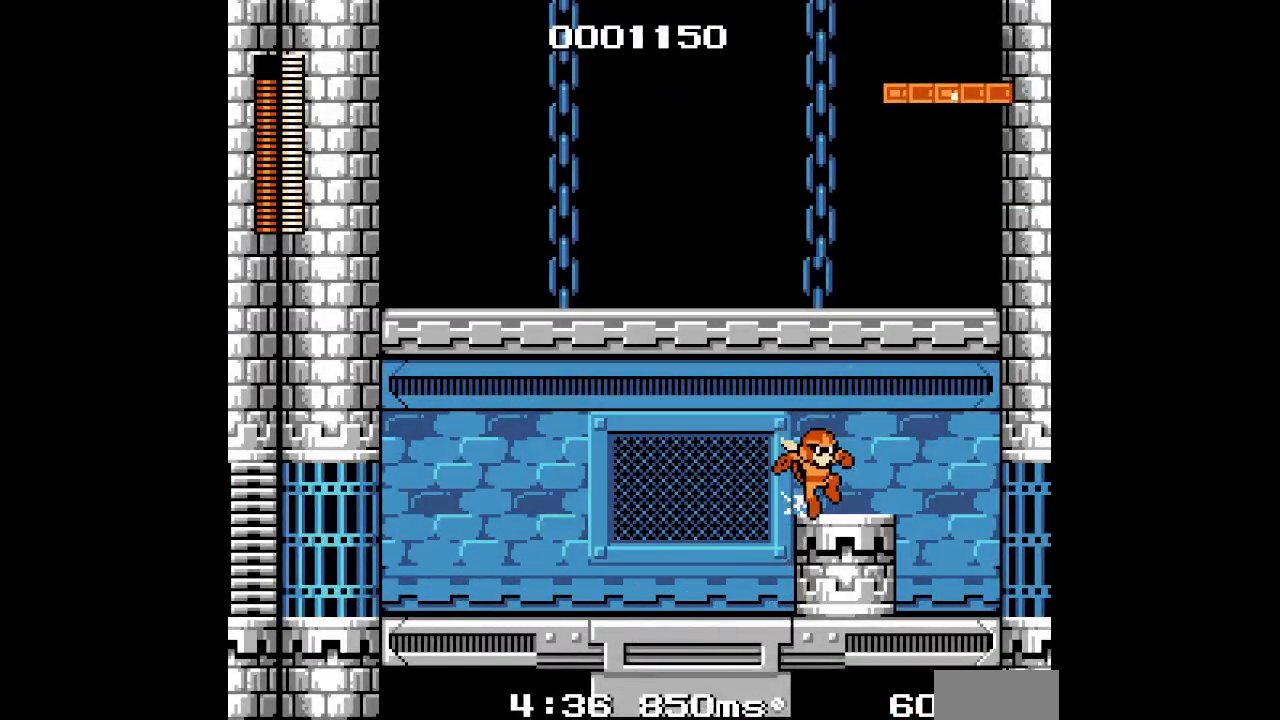
{"buttons": [], "events": [[17, "L1", "down"], [50, "R1", "down"], [117, "R1", "up"], [150, "L1", "up"]]}
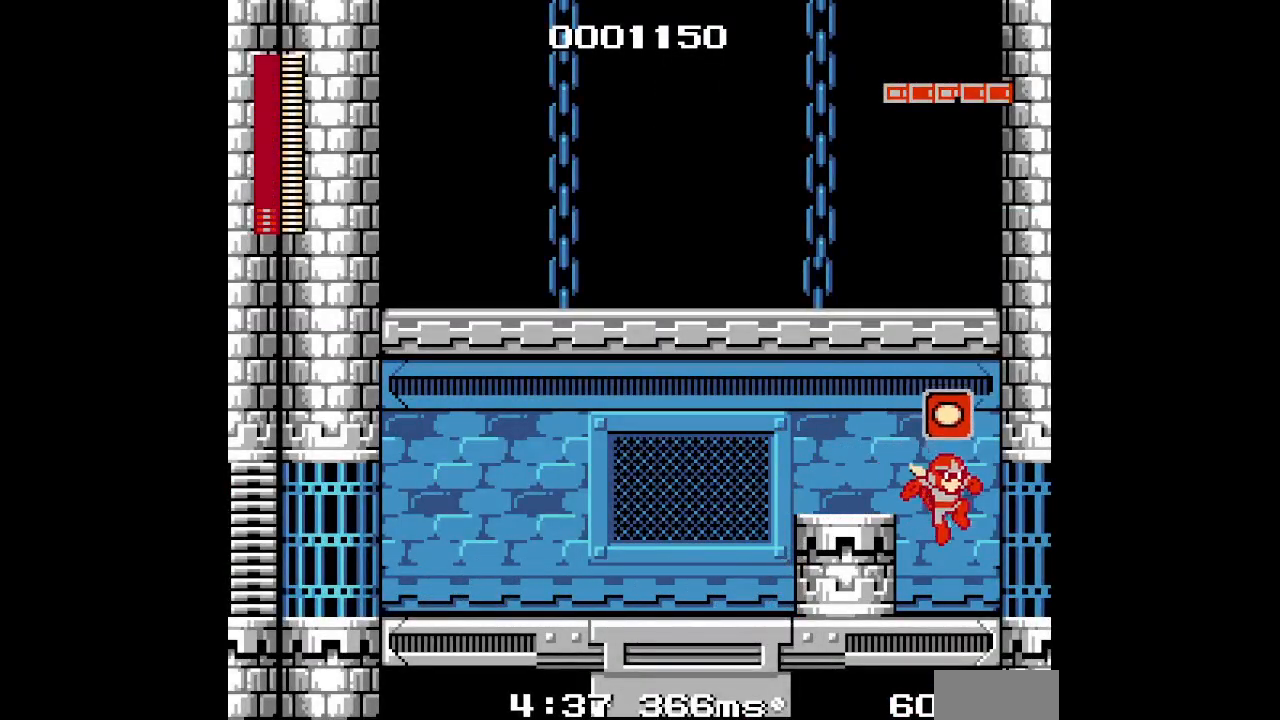
{"buttons": [], "events": []}
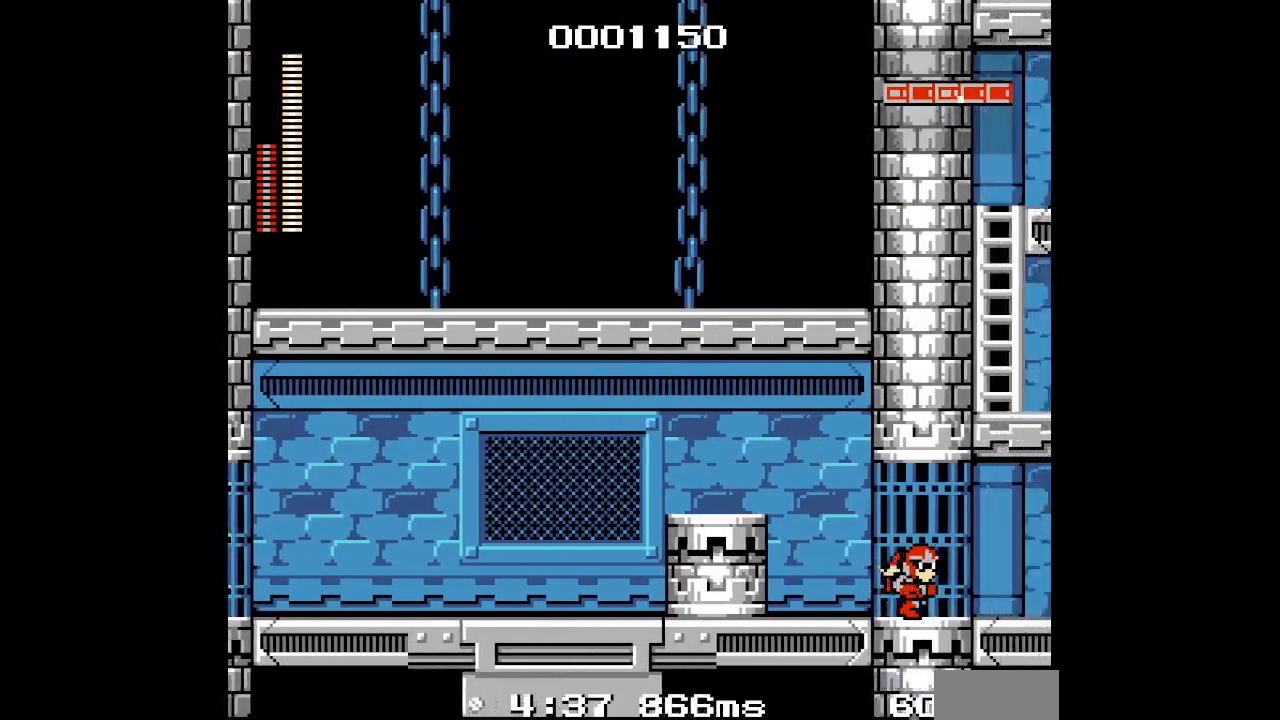
{"buttons": [], "events": []}
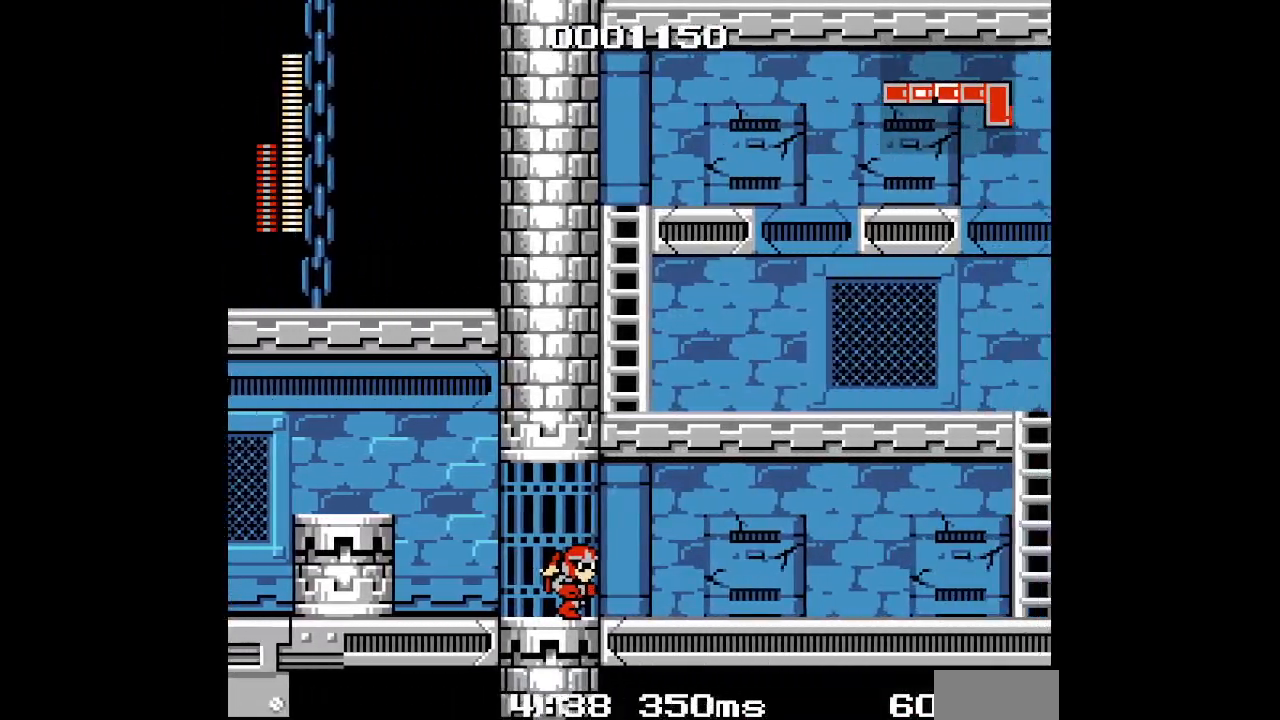
{"buttons": [], "events": []}
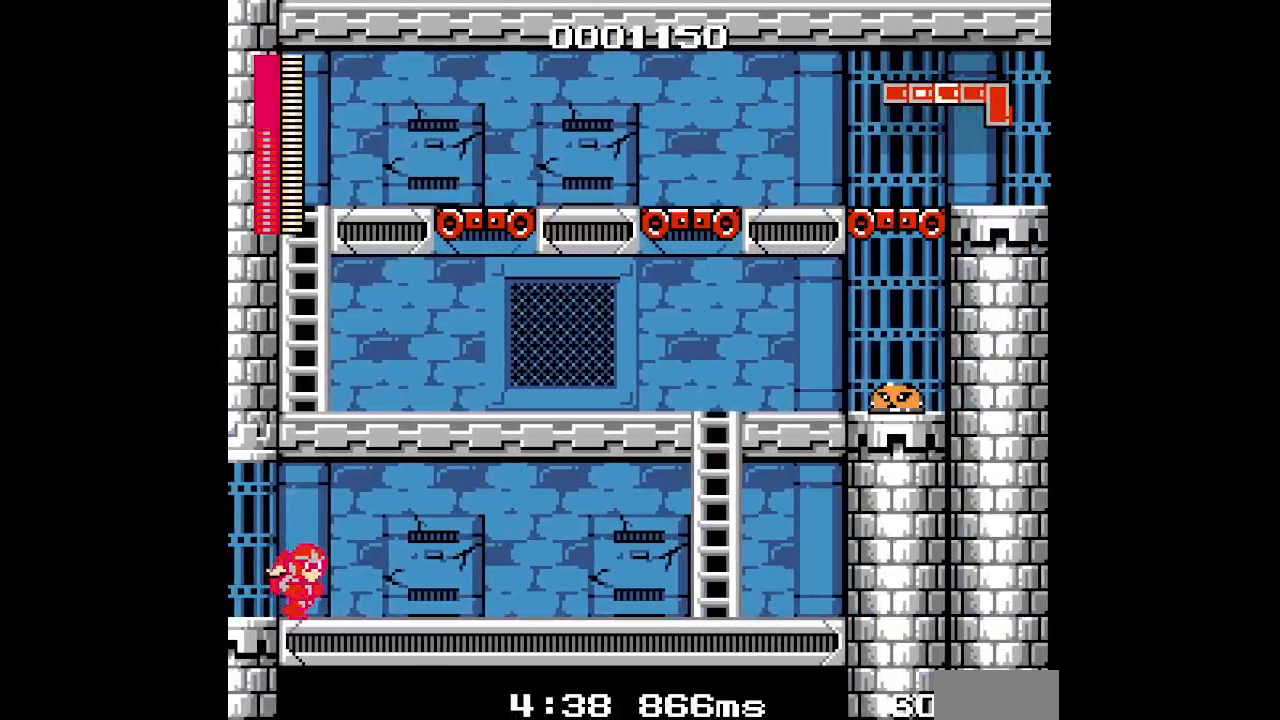
{"buttons": [], "events": []}
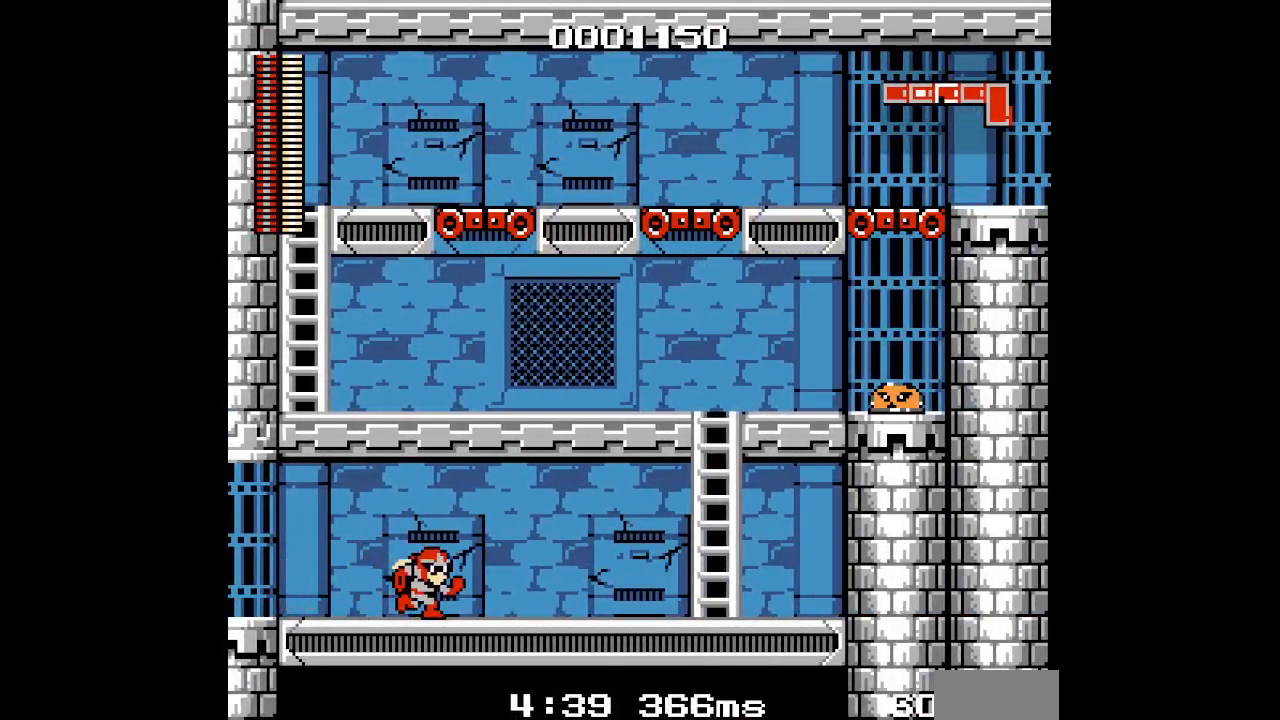
{"buttons": [], "events": []}
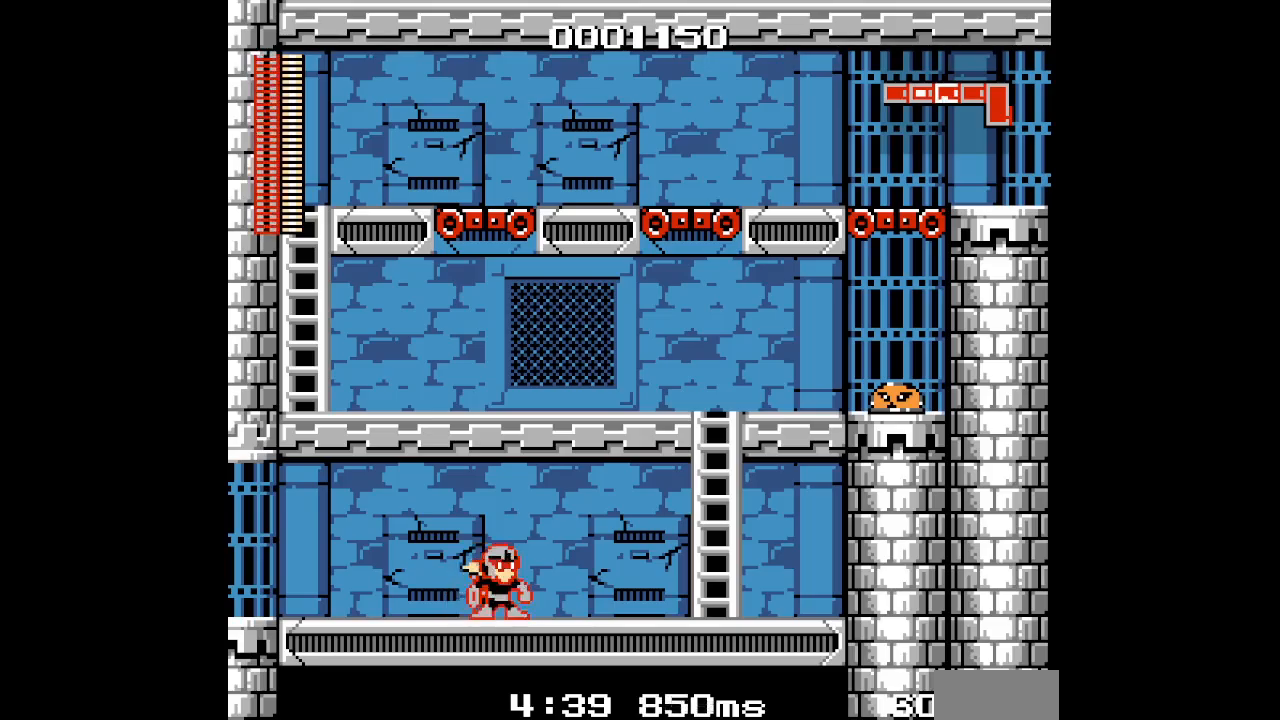
{"buttons": [], "events": []}
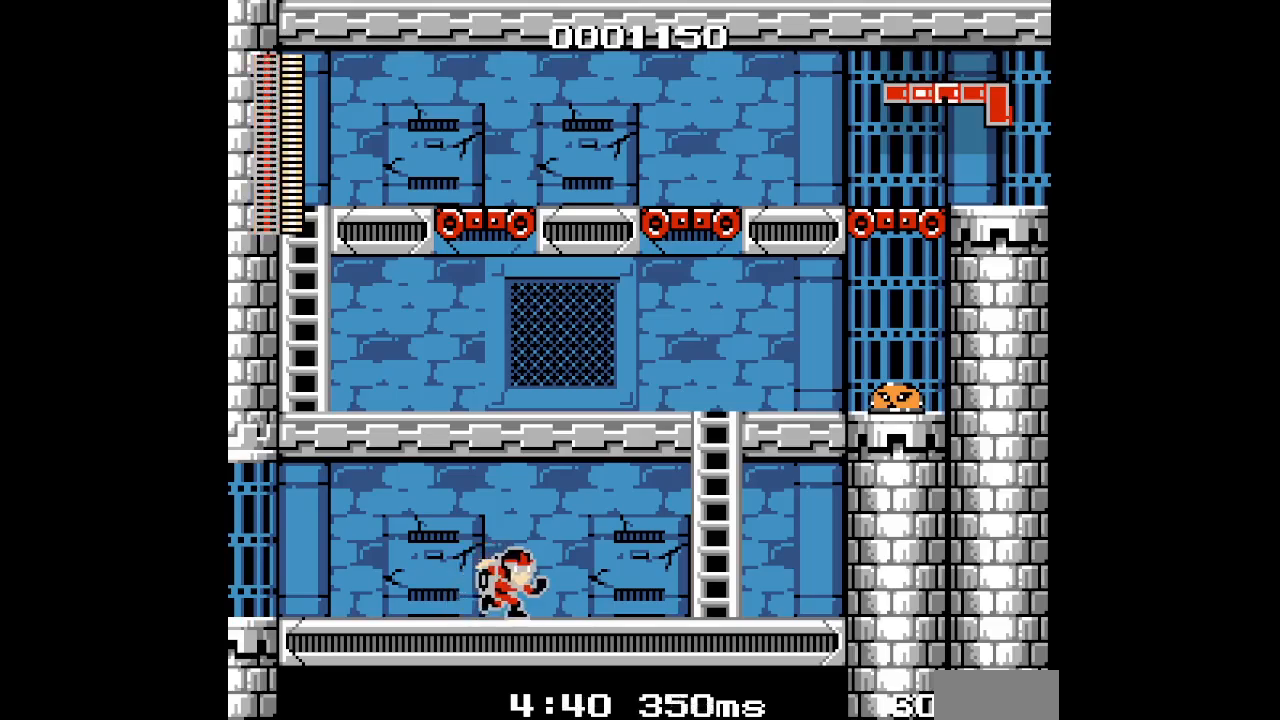
{"buttons": [], "events": []}
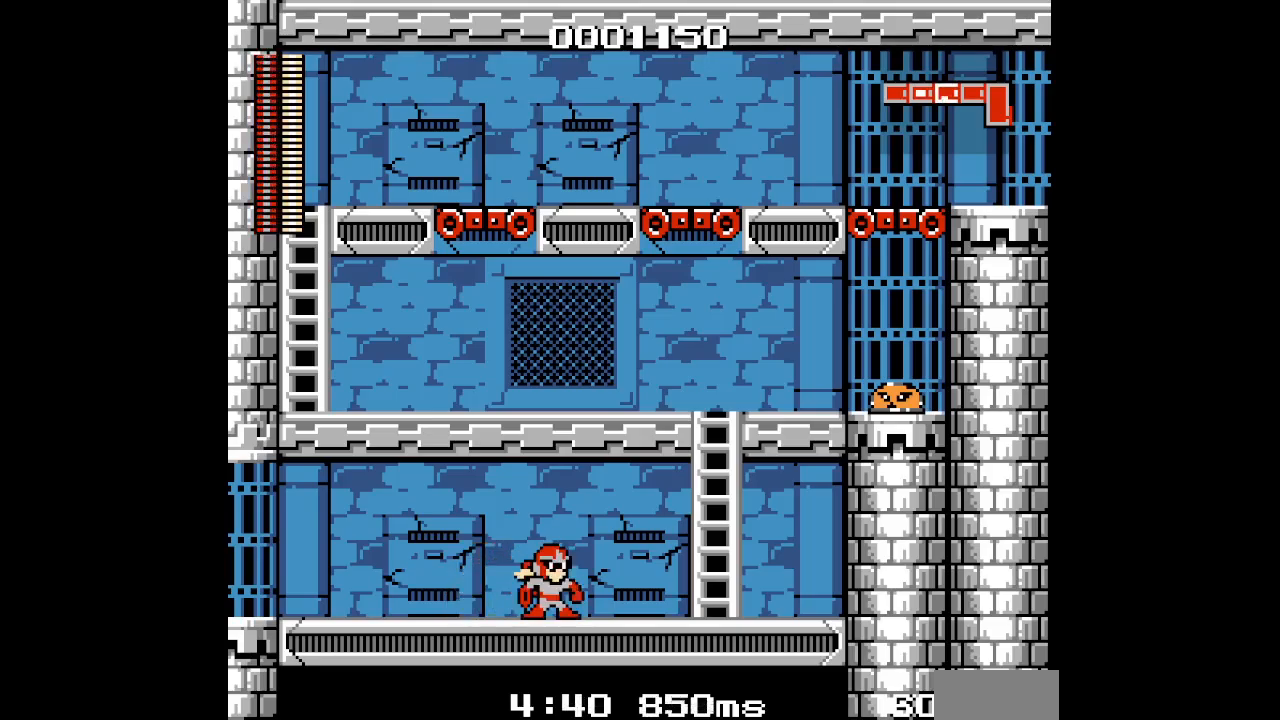
{"buttons": ["DPAD_DOWN"]}
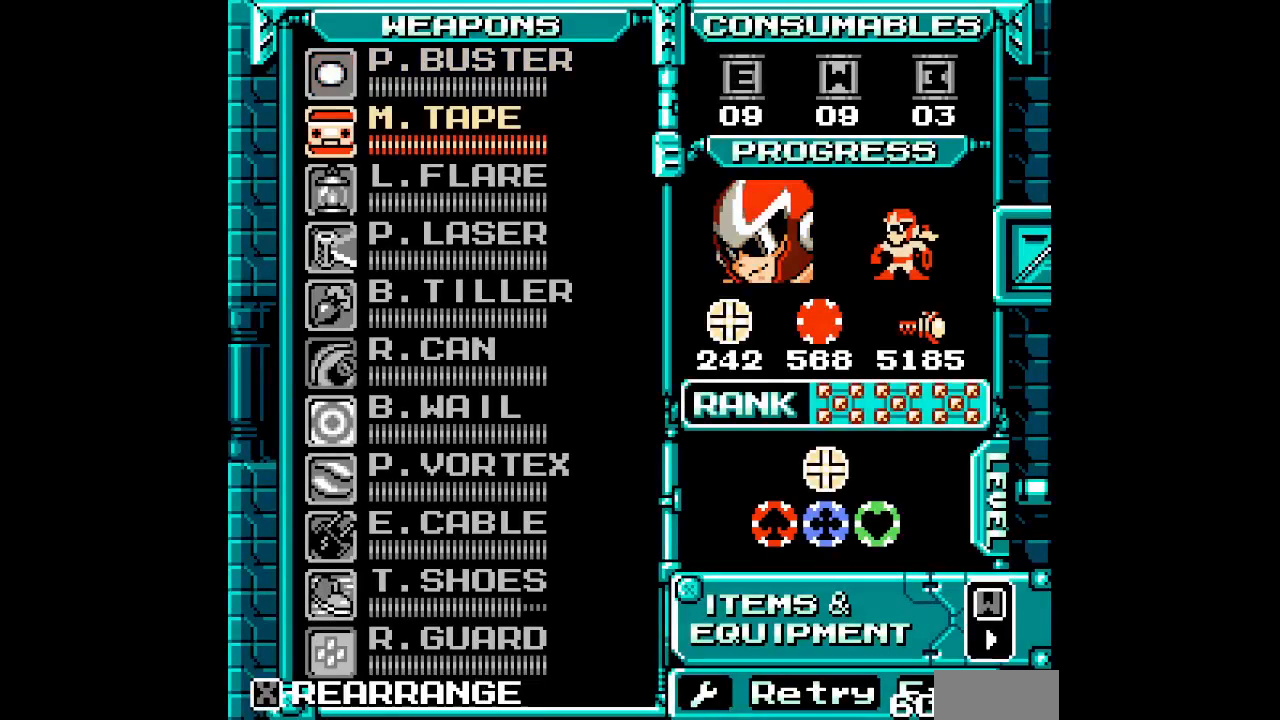
{"buttons": [], "events": [[100, "DPAD_DOWN", "up"]]}
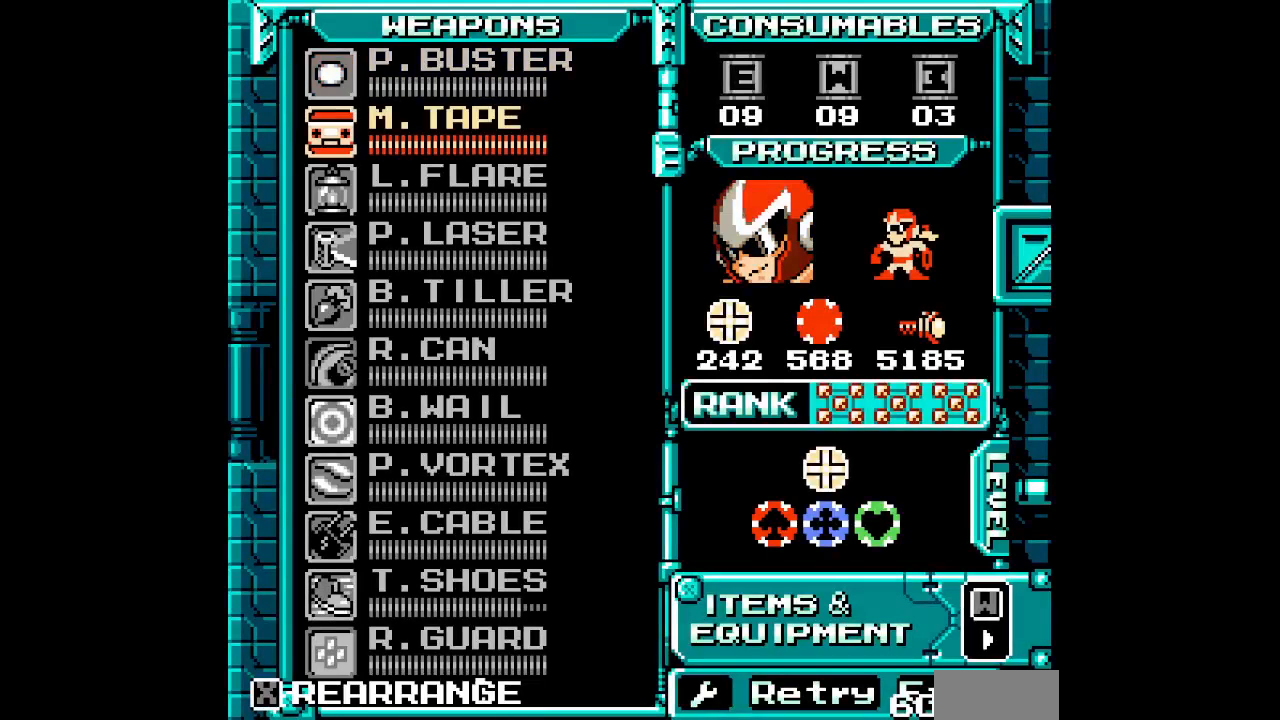
{"buttons": ["DPAD_DOWN"], "events": [[433, "DPAD_DOWN", "down"]]}
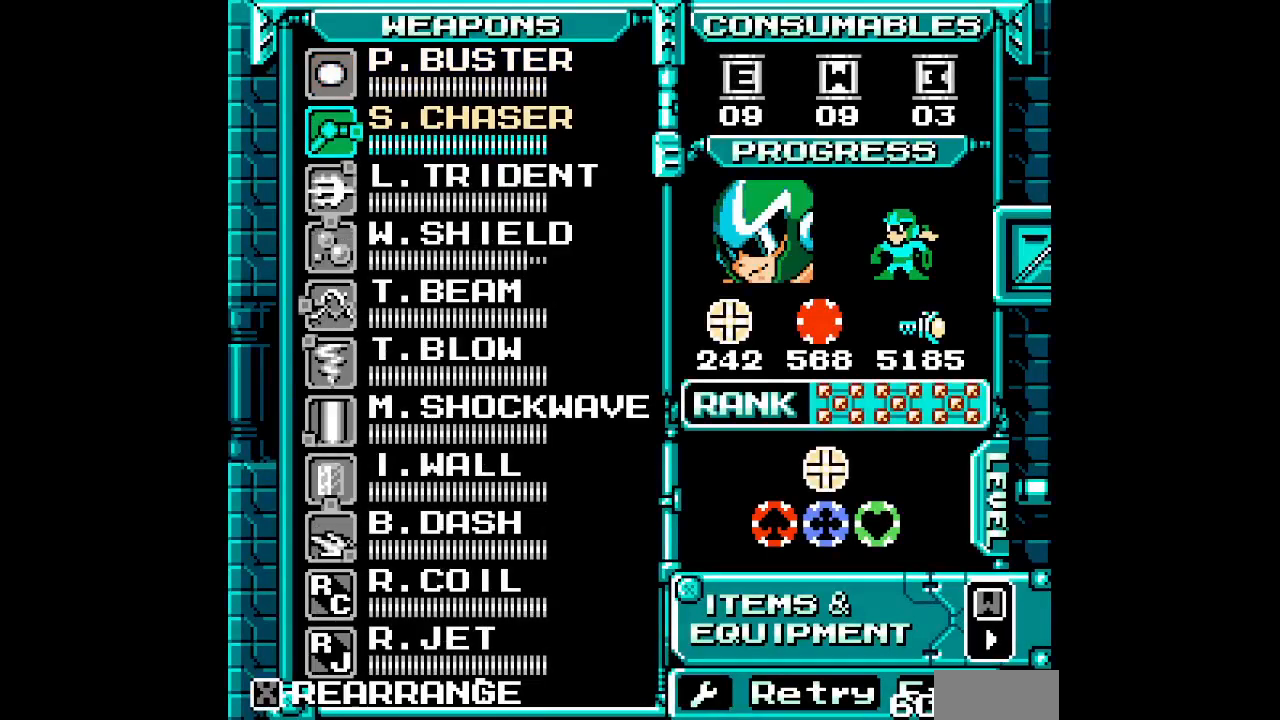
{"buttons": [], "events": [[50, "DPAD_DOWN", "up"], [117, "DPAD_DOWN", "down"], [250, "DPAD_DOWN", "up"]]}
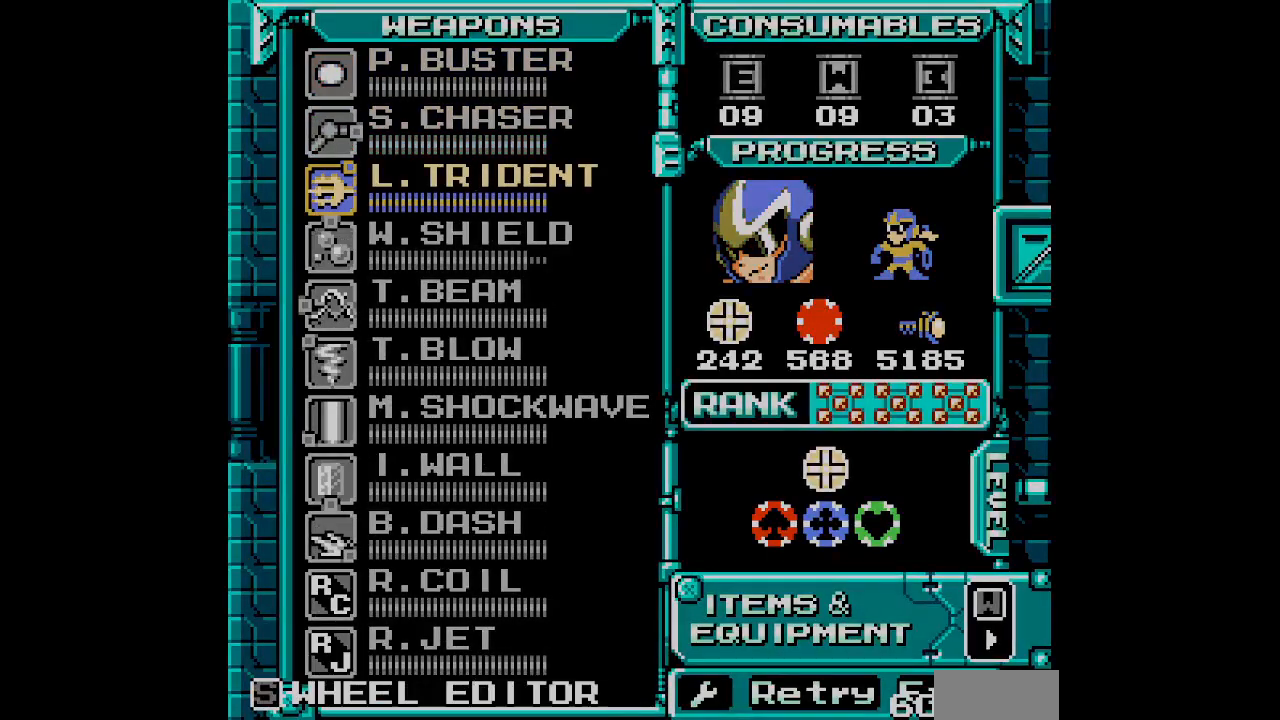
{"buttons": []}
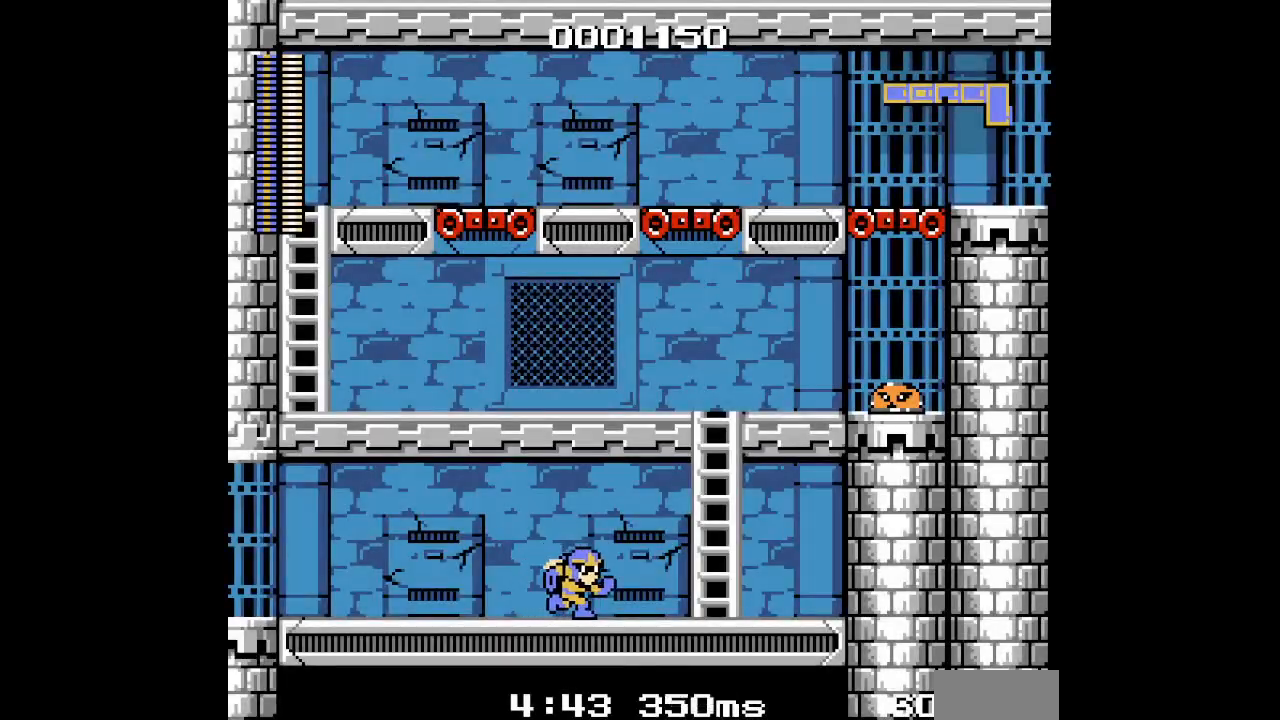
{"buttons": [], "events": []}
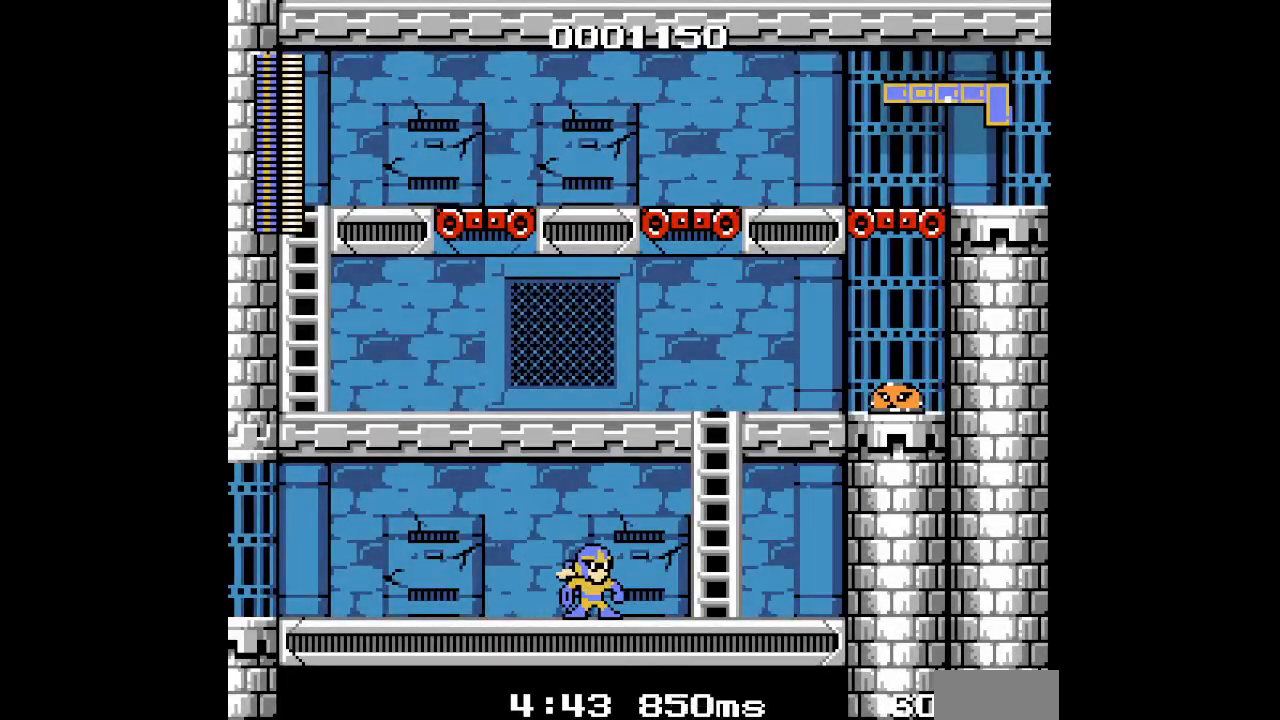
{"buttons": ["L1"], "events": [[383, "L1", "down"], [417, "R1", "down"], [500, "R1", "up"]]}
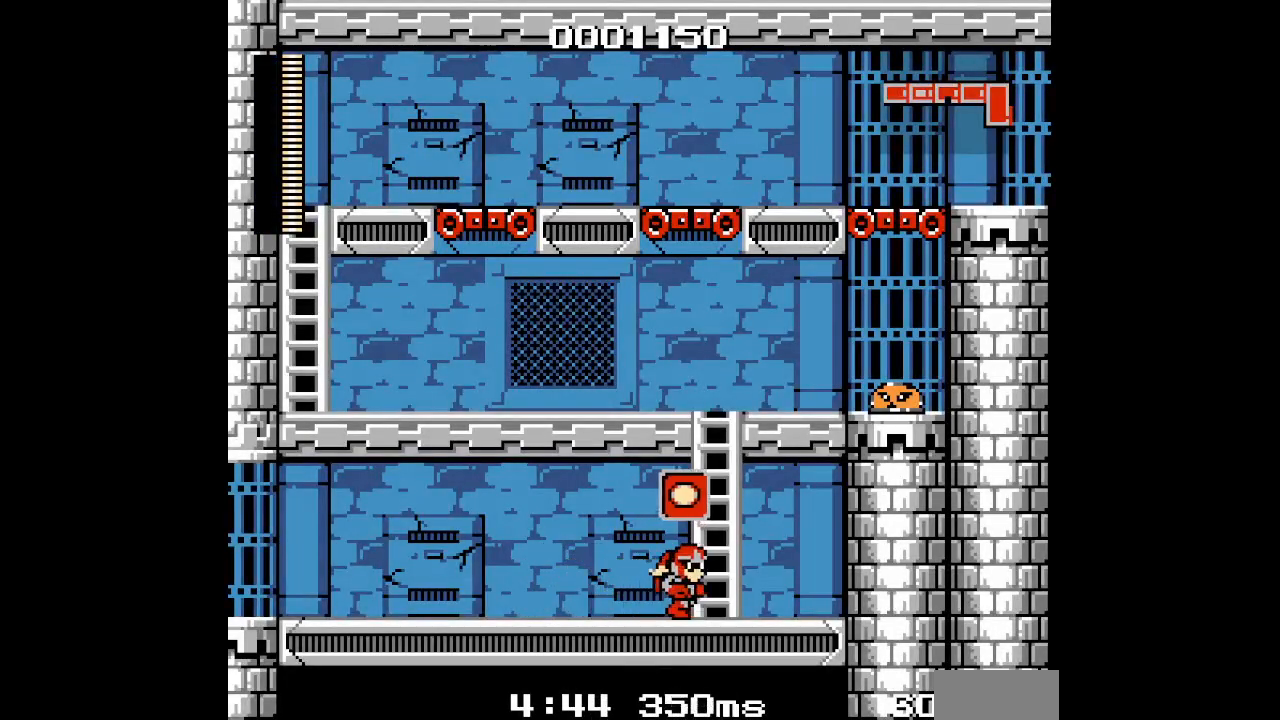
{"buttons": ["DPAD_UP", "DPAD_LEFT"], "events": [[17, "L1", "up"], [67, "DPAD_UP", "down"], [483, "DPAD_LEFT", "down"]]}
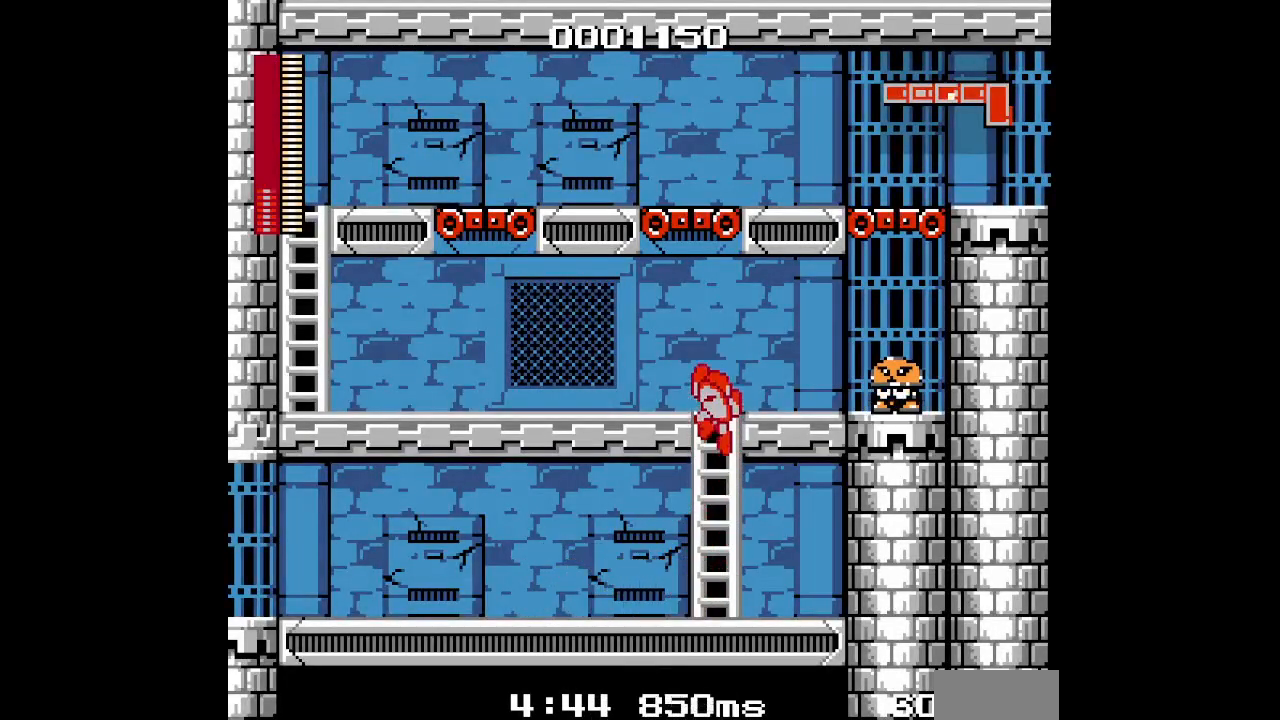
{"buttons": ["DPAD_LEFT"], "events": [[167, "DPAD_UP", "up"]]}
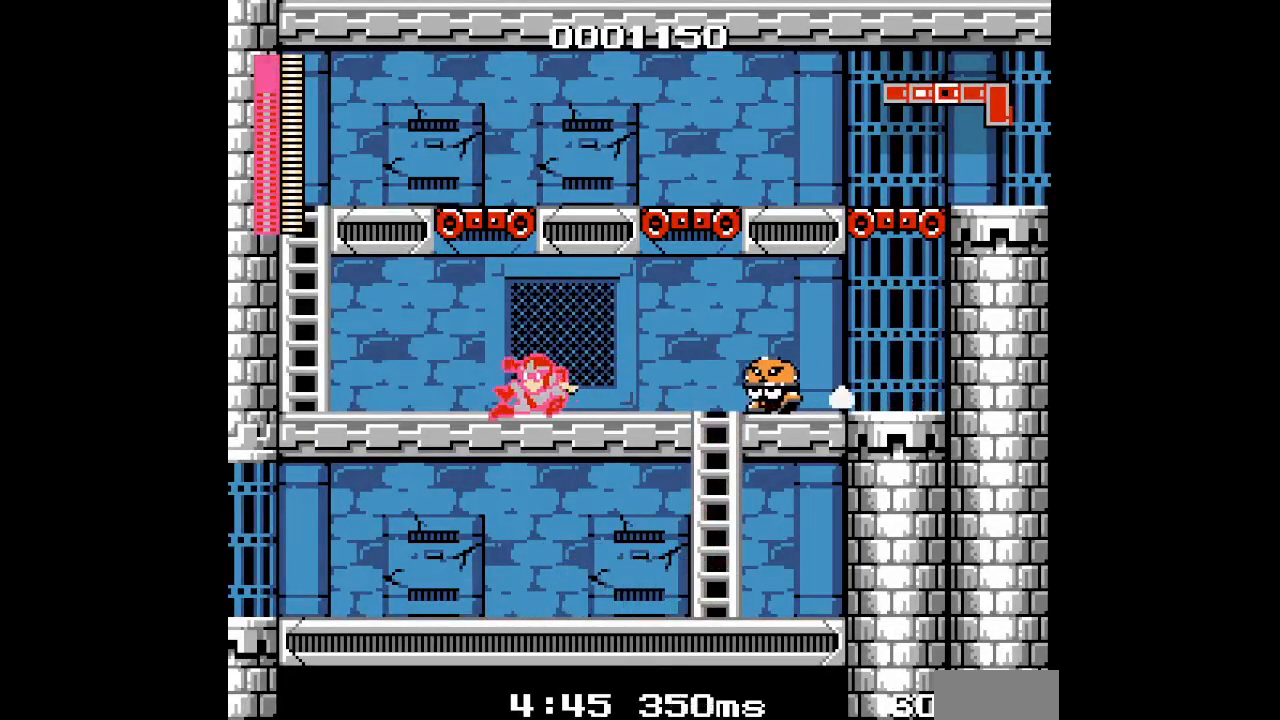
{"buttons": ["DPAD_LEFT"], "events": []}
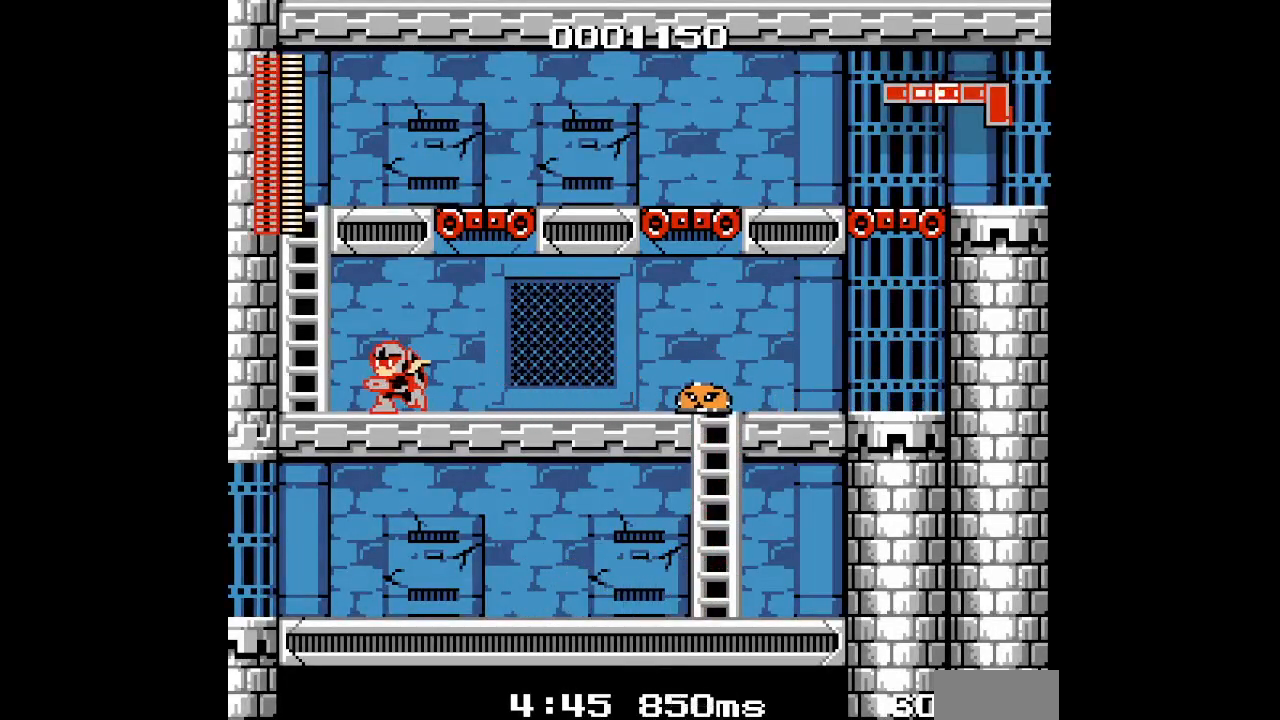
{"buttons": ["DPAD_UP"], "events": [[200, "DPAD_UP", "down"], [267, "DPAD_LEFT", "up"]]}
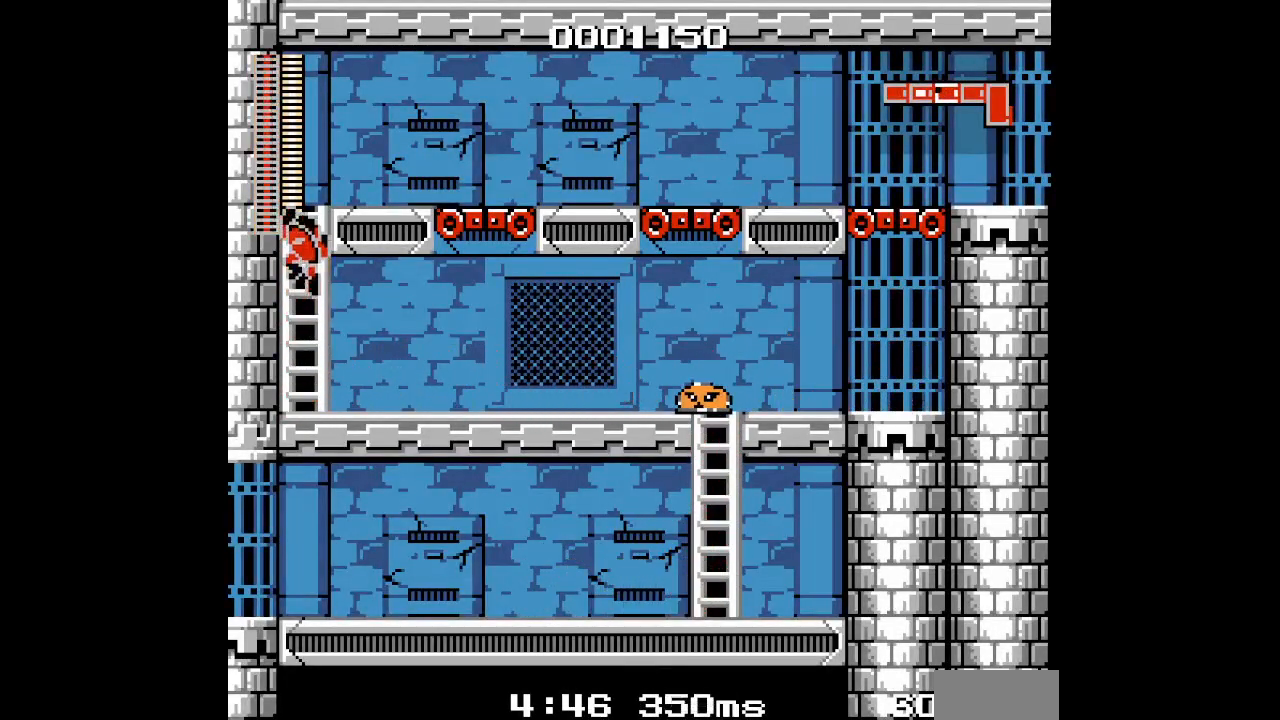
{"buttons": [], "events": [[417, "DPAD_UP", "up"]]}
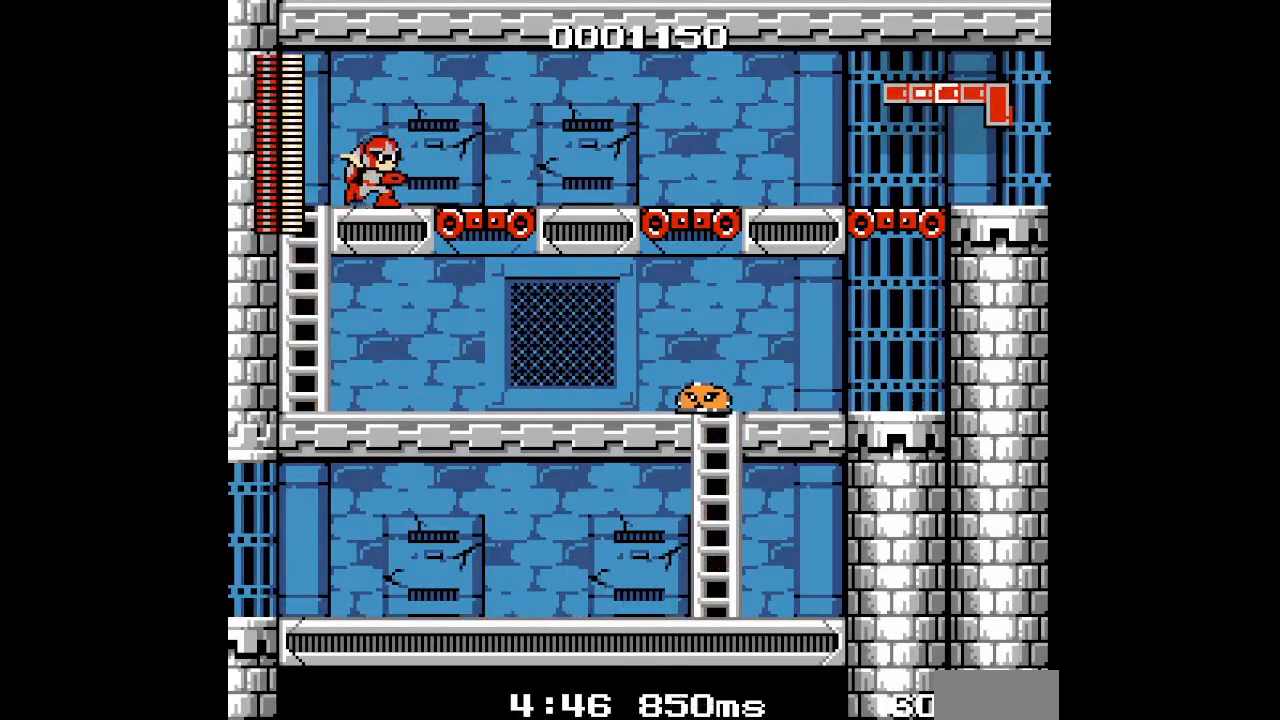
{"buttons": [], "events": []}
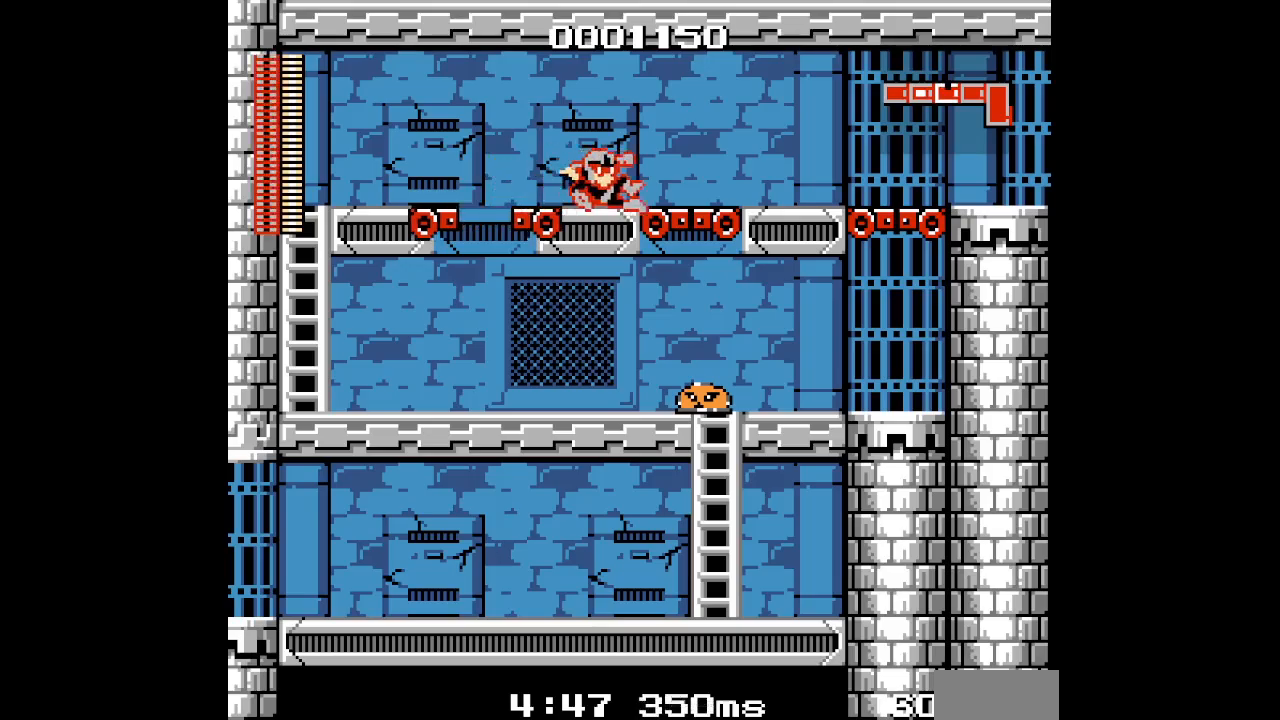
{"buttons": [], "events": []}
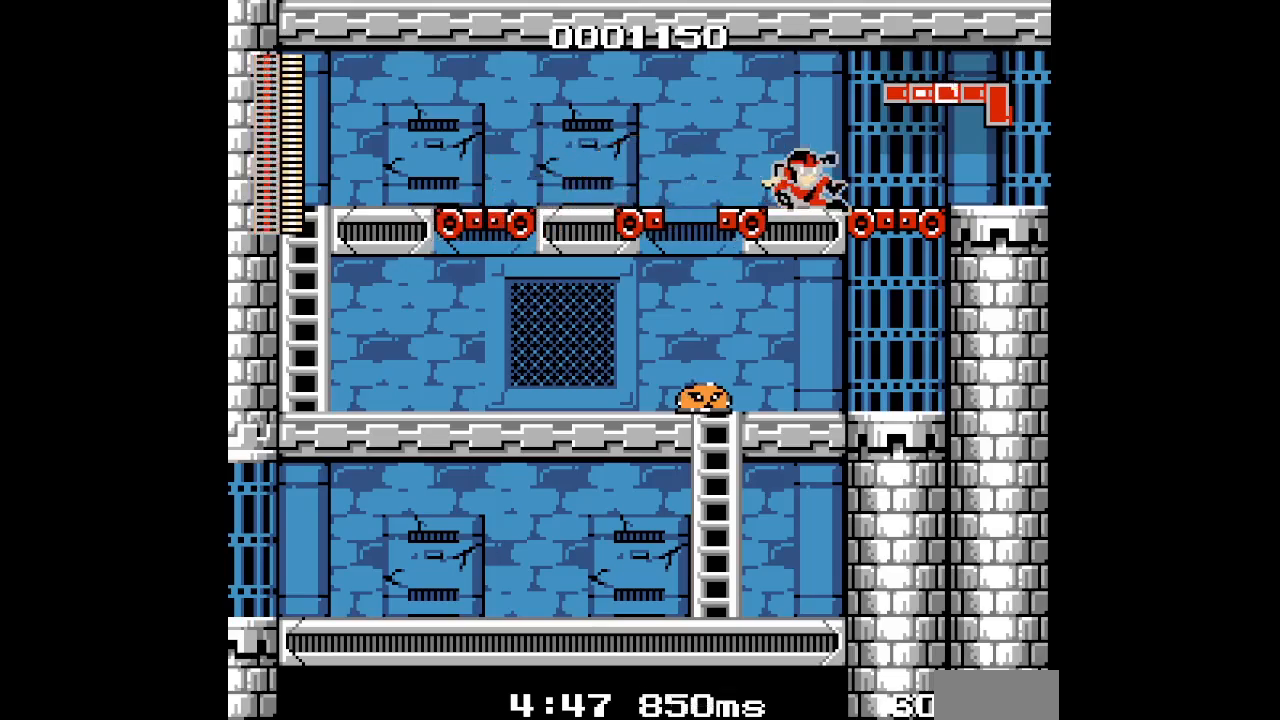
{"buttons": [], "events": []}
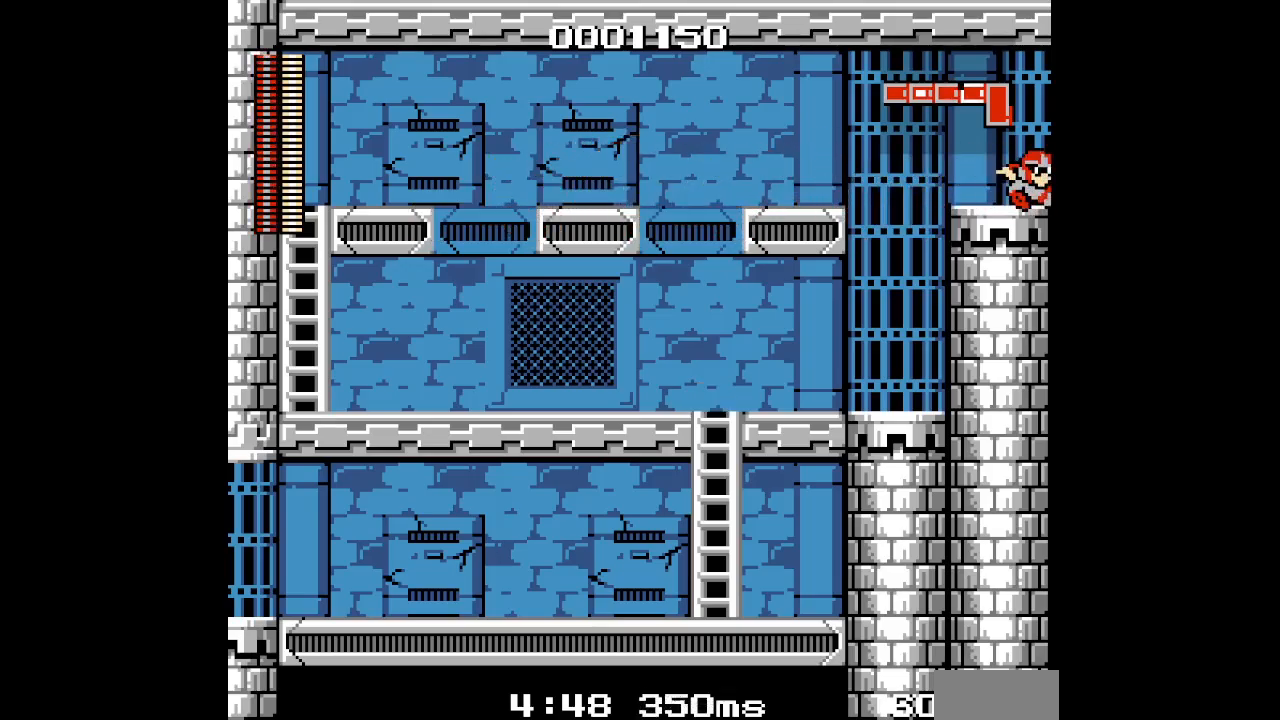
{"buttons": [], "events": []}
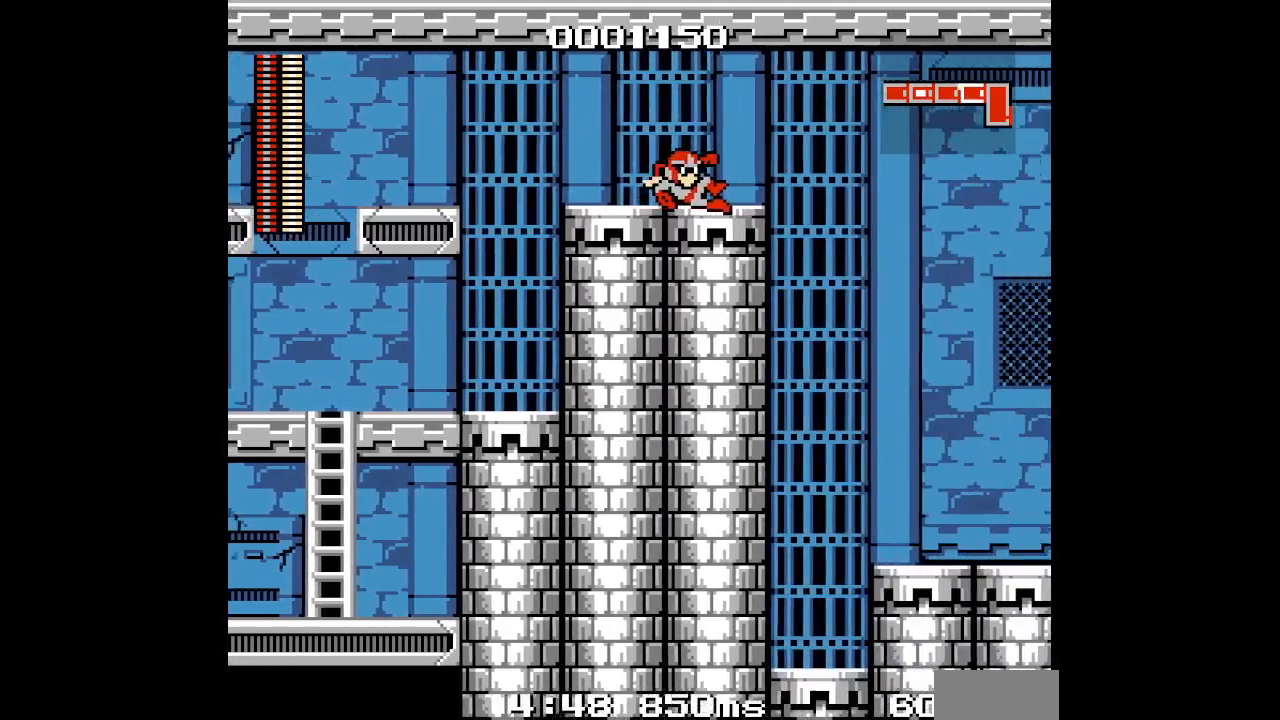
{"buttons": [], "events": []}
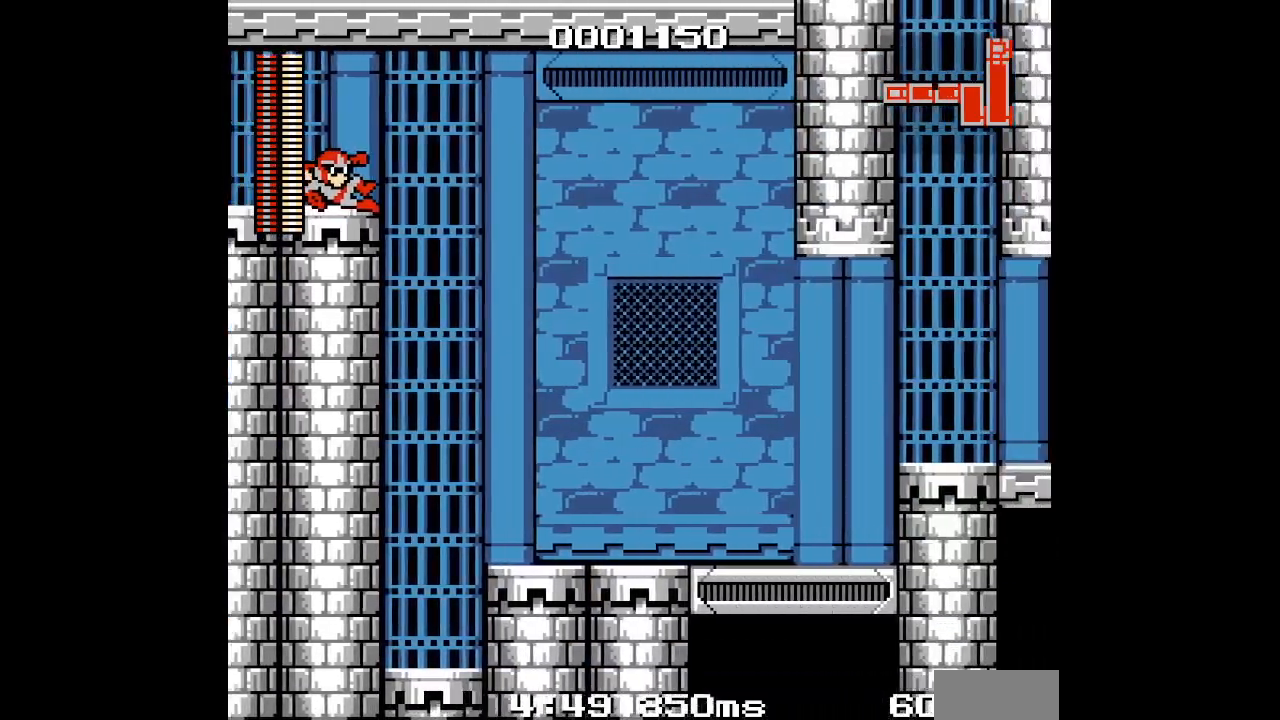
{"buttons": [], "events": [[100, "DPAD_LEFT", "down"], [250, "DPAD_LEFT", "up"]]}
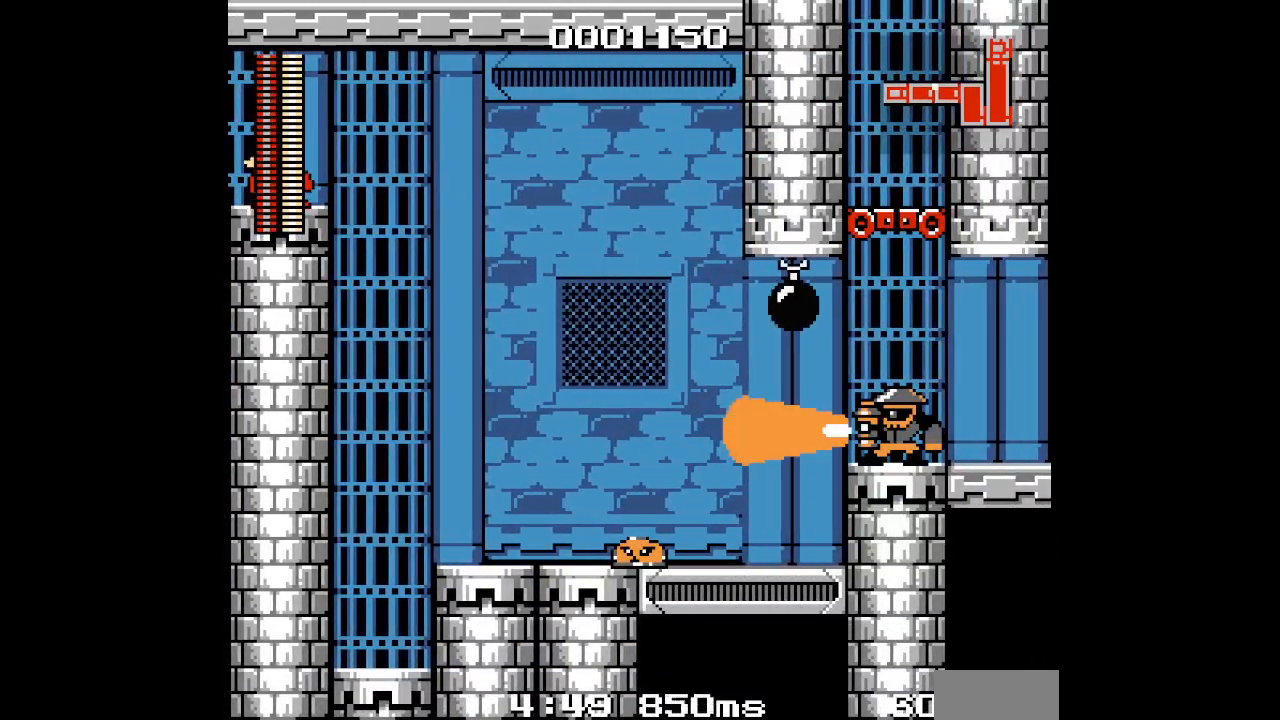
{"buttons": [], "events": []}